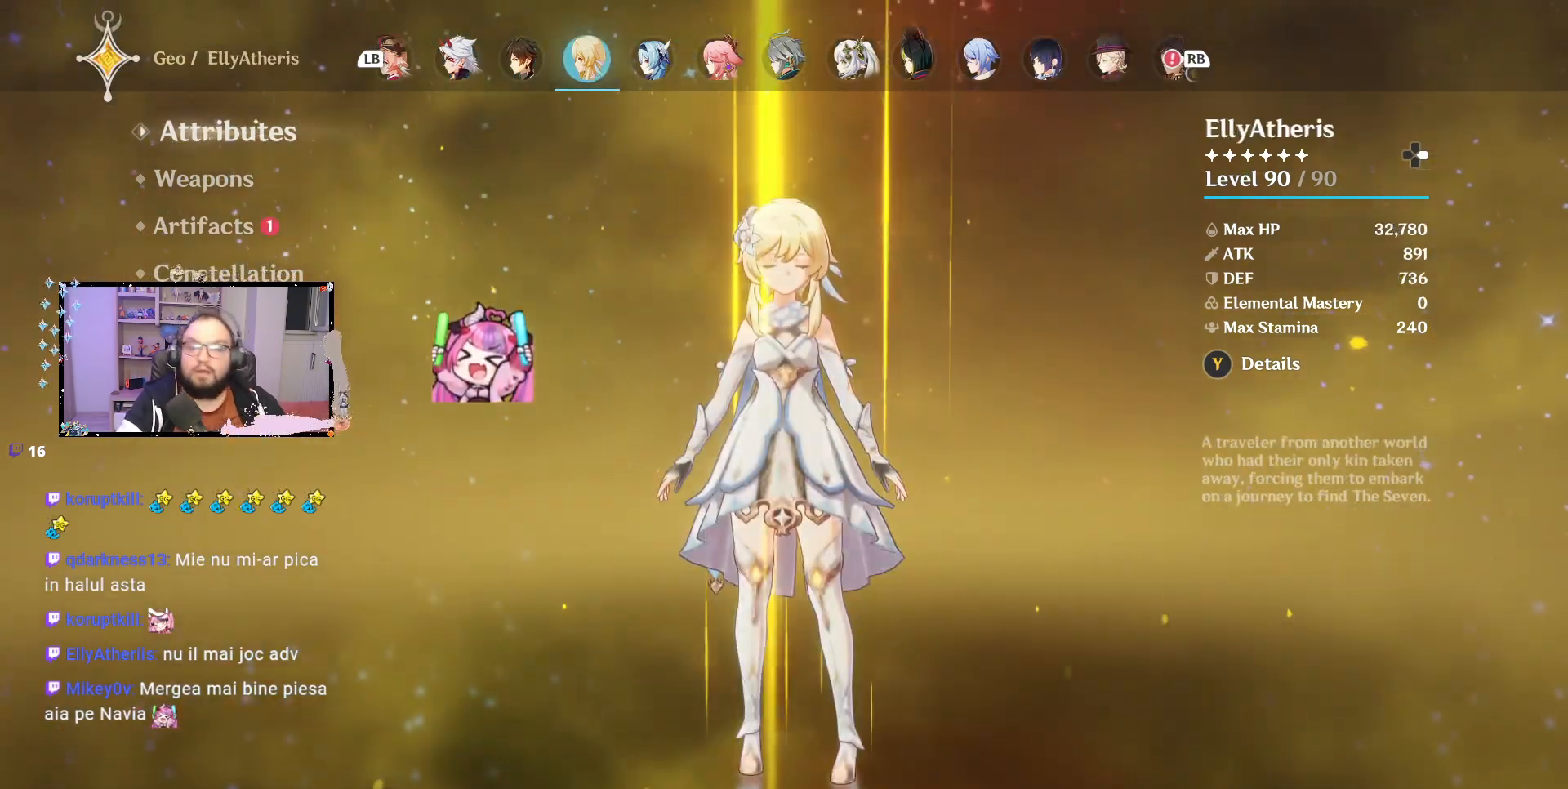
Gameplay with a controller (Xbox layout); each line is a JSON object with the inputs held at the frame after it. "events" lists button and stick changes between this image and that frame as [ms after this image, input, new state], when the widget could be followed in between. Not read: Z.
{"buttons": [], "left_stick": "center", "right_stick": "center", "events": []}
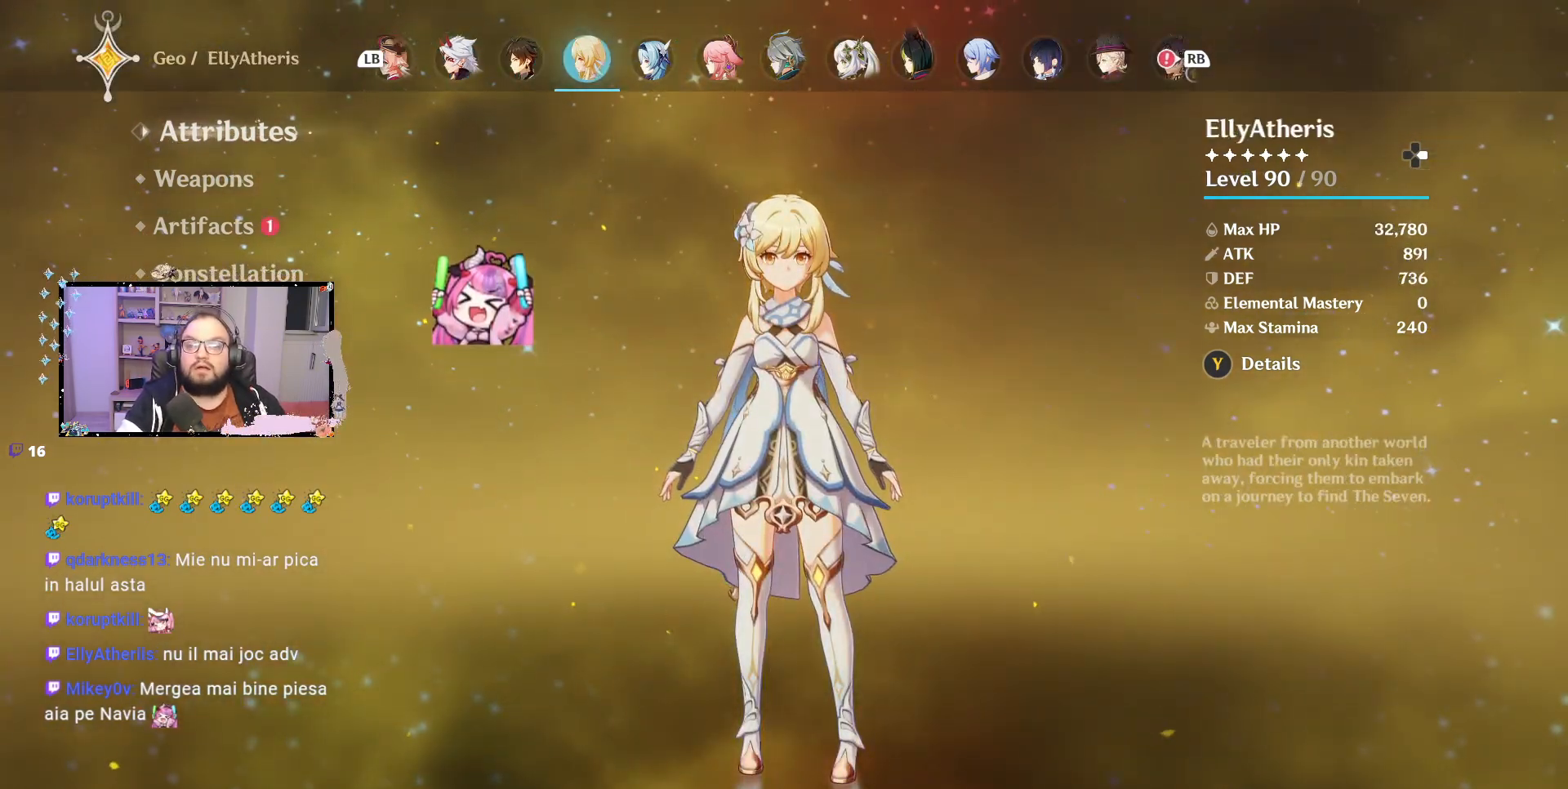
{"buttons": [], "left_stick": "down", "right_stick": "center", "events": [[500, "left_stick", "down"]]}
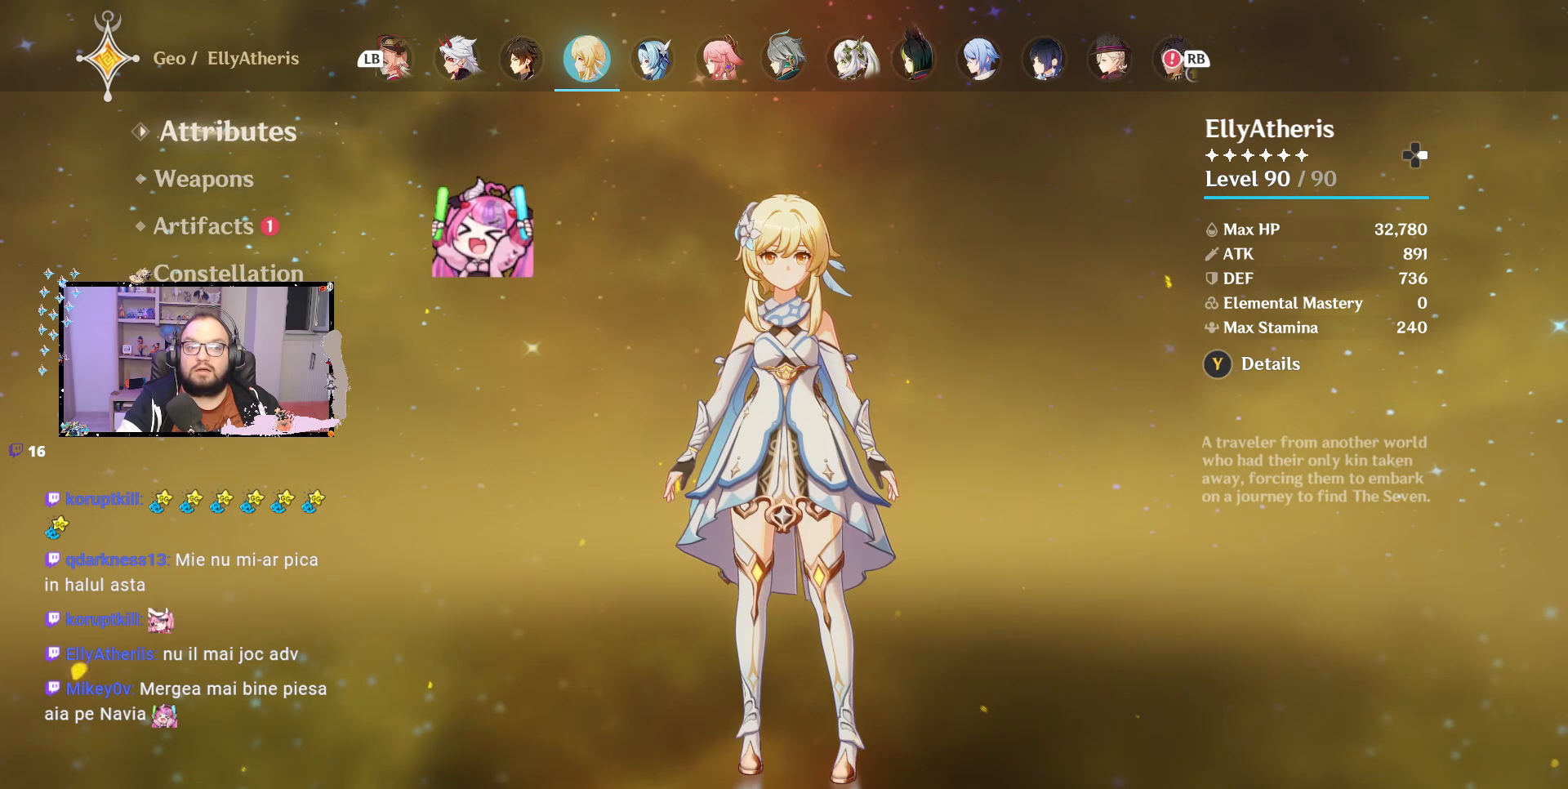
{"buttons": [], "left_stick": "down", "right_stick": "center", "events": [[233, "left_stick", "center"], [450, "left_stick", "down"]]}
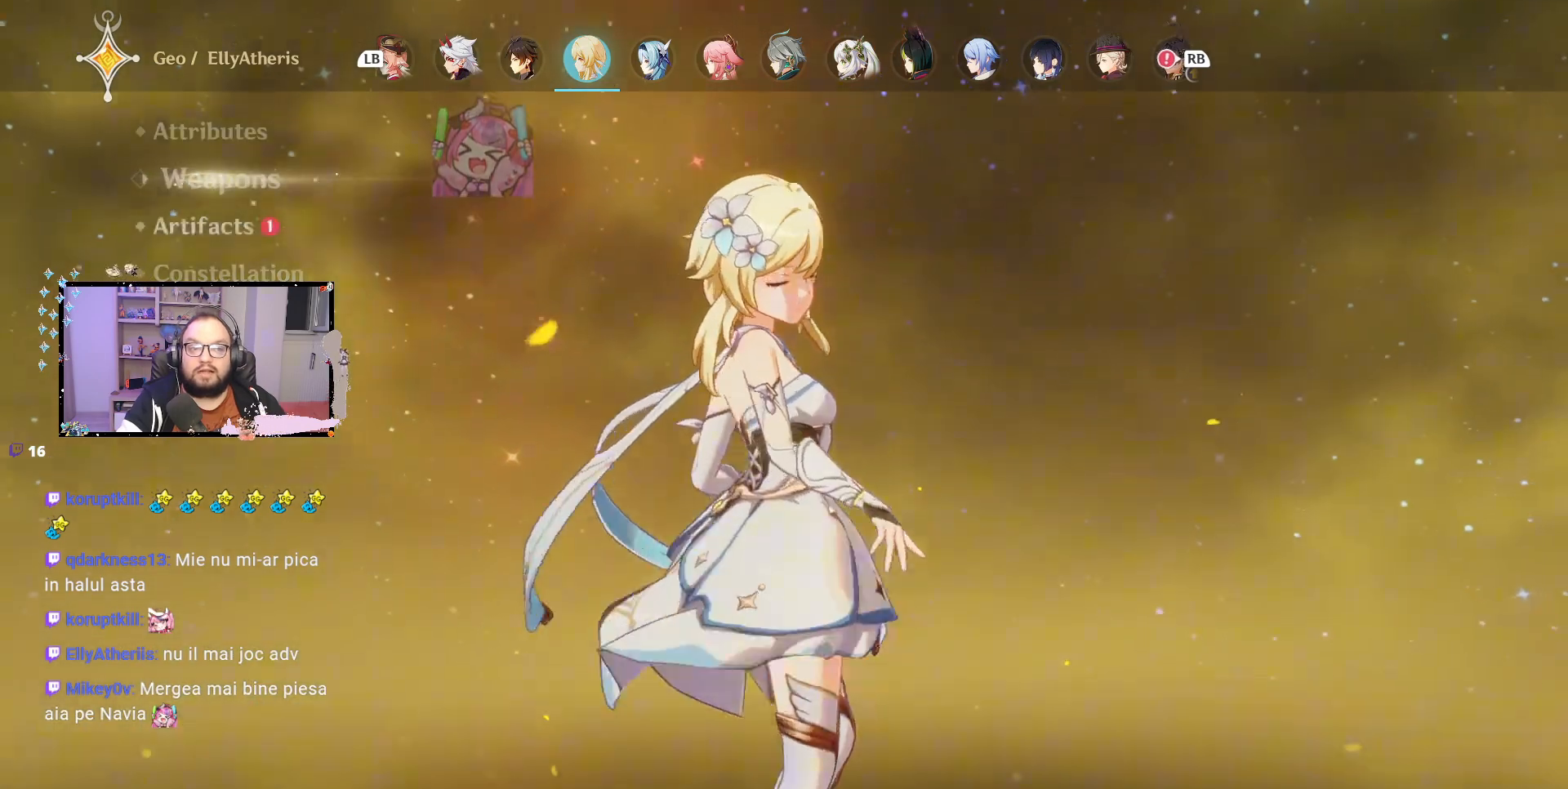
{"buttons": [], "left_stick": "center", "right_stick": "center", "events": [[167, "left_stick", "center"]]}
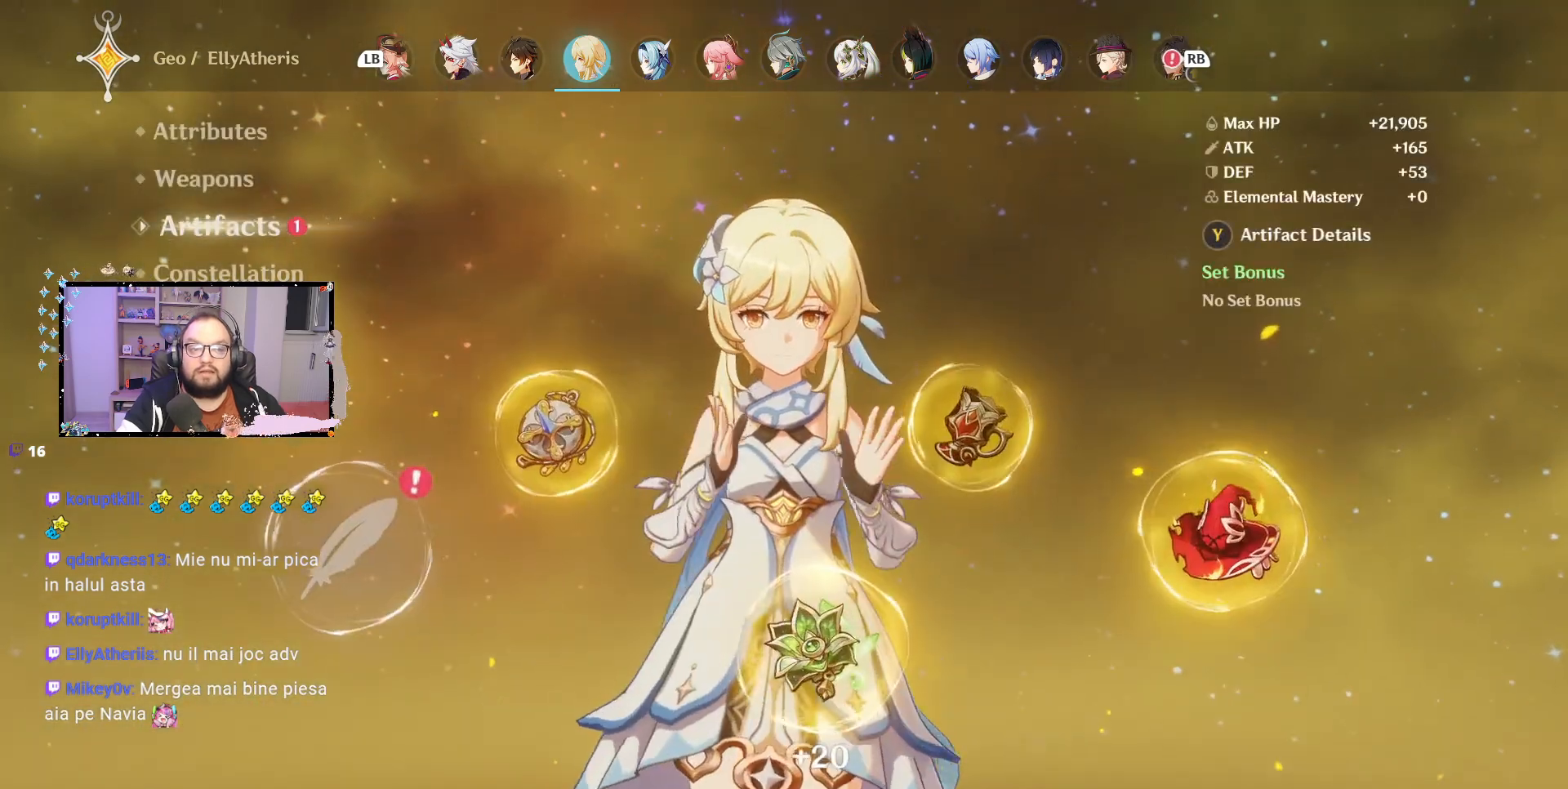
{"buttons": [], "left_stick": "center", "right_stick": "center", "events": []}
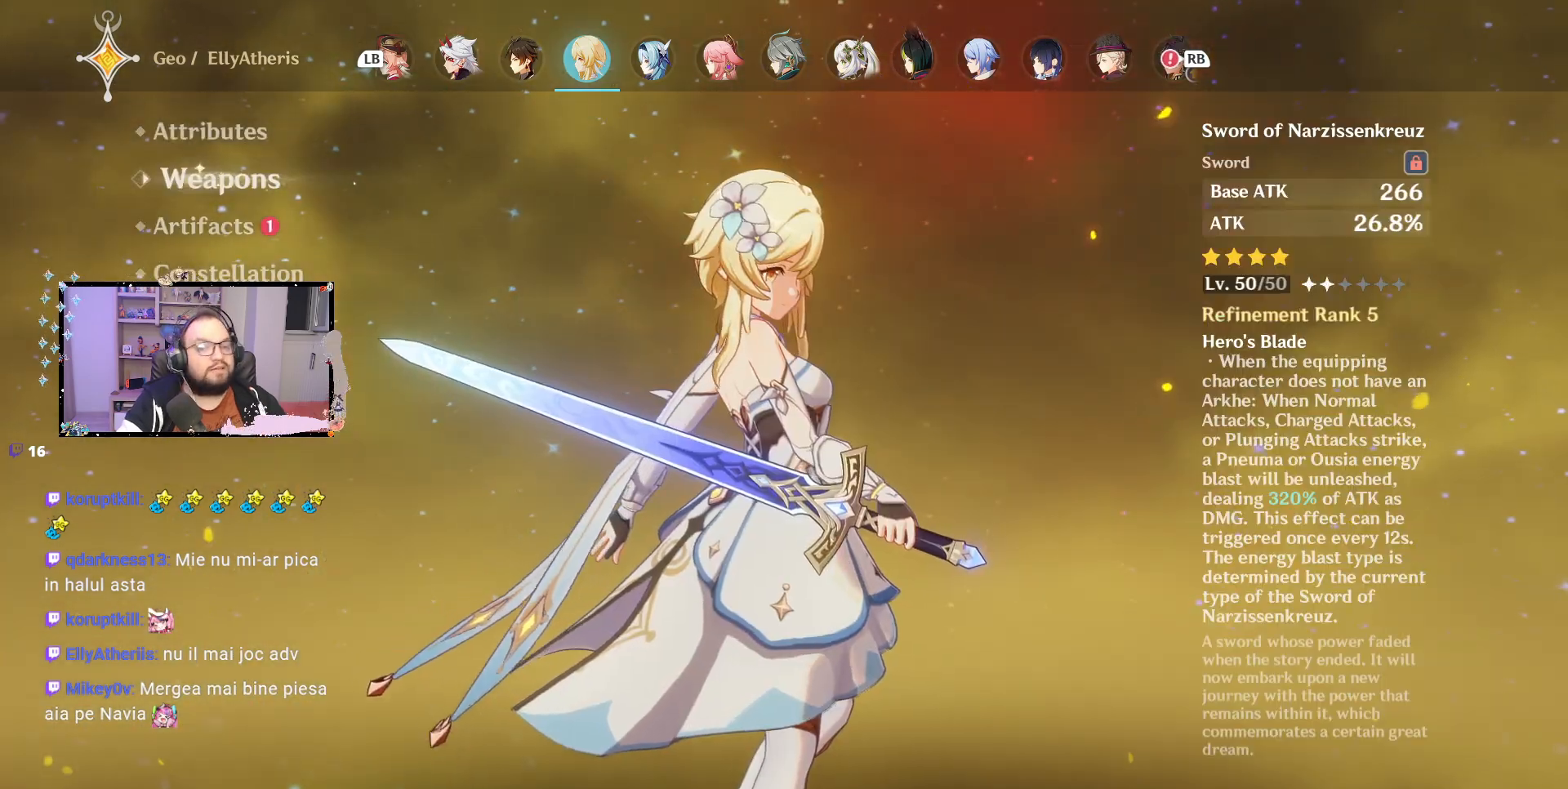
{"buttons": [], "left_stick": "center", "right_stick": "center", "events": []}
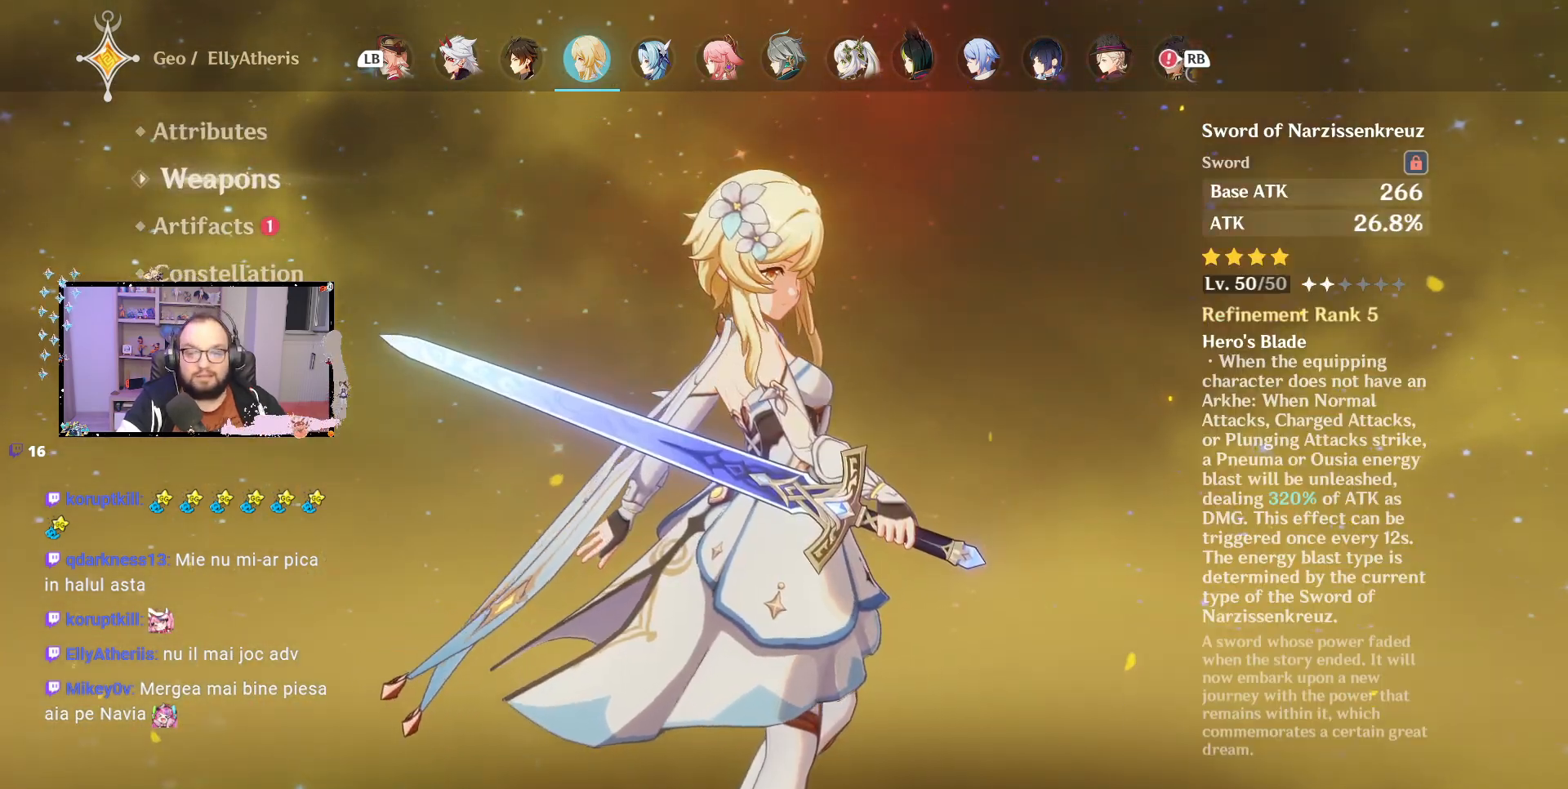
{"buttons": [], "left_stick": "center", "right_stick": "right", "events": [[317, "right_stick", "right"]]}
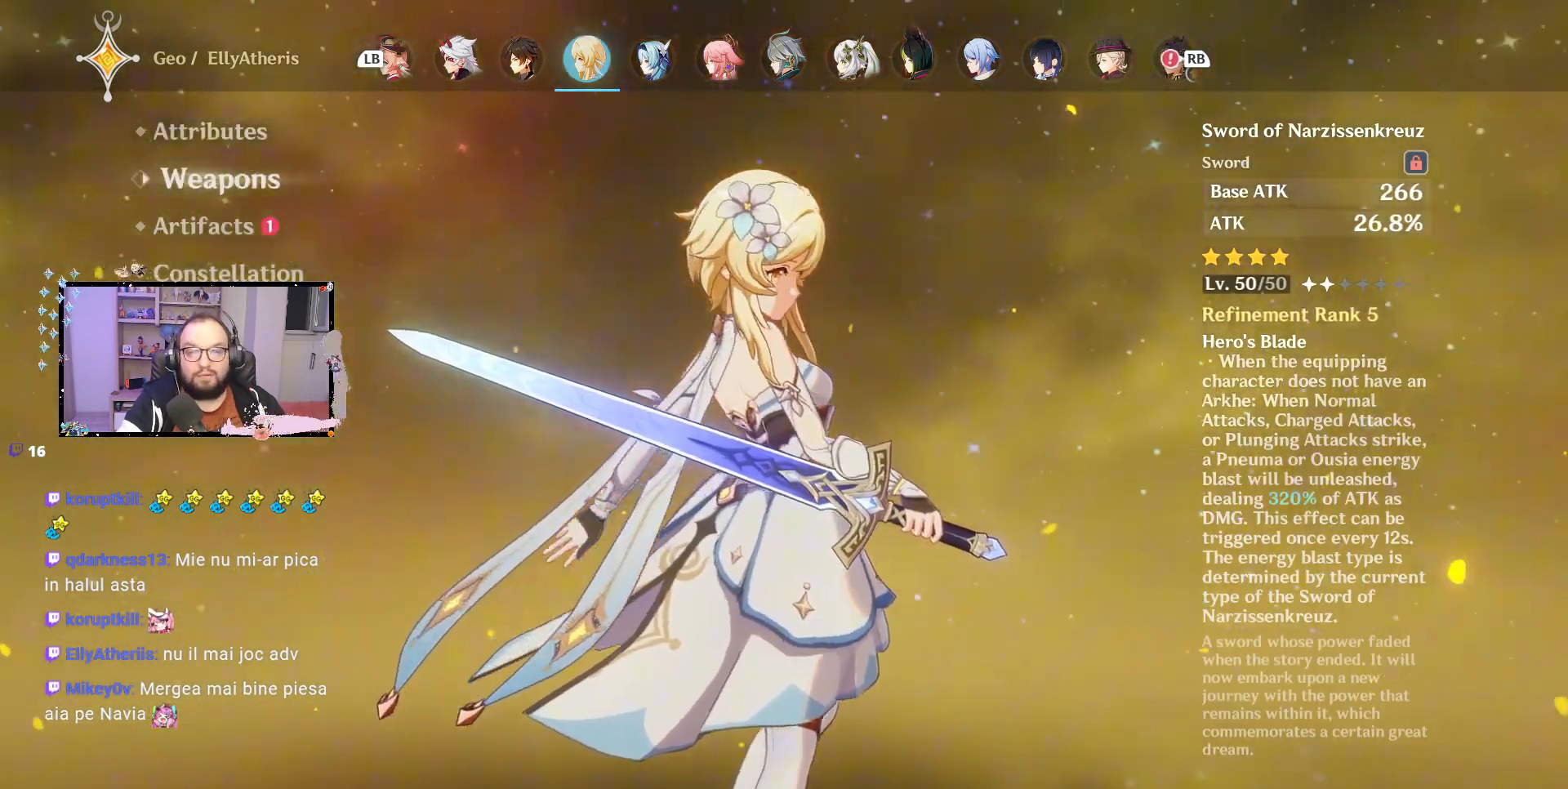
{"buttons": [], "left_stick": "center", "right_stick": "center", "events": [[83, "right_stick", "center"]]}
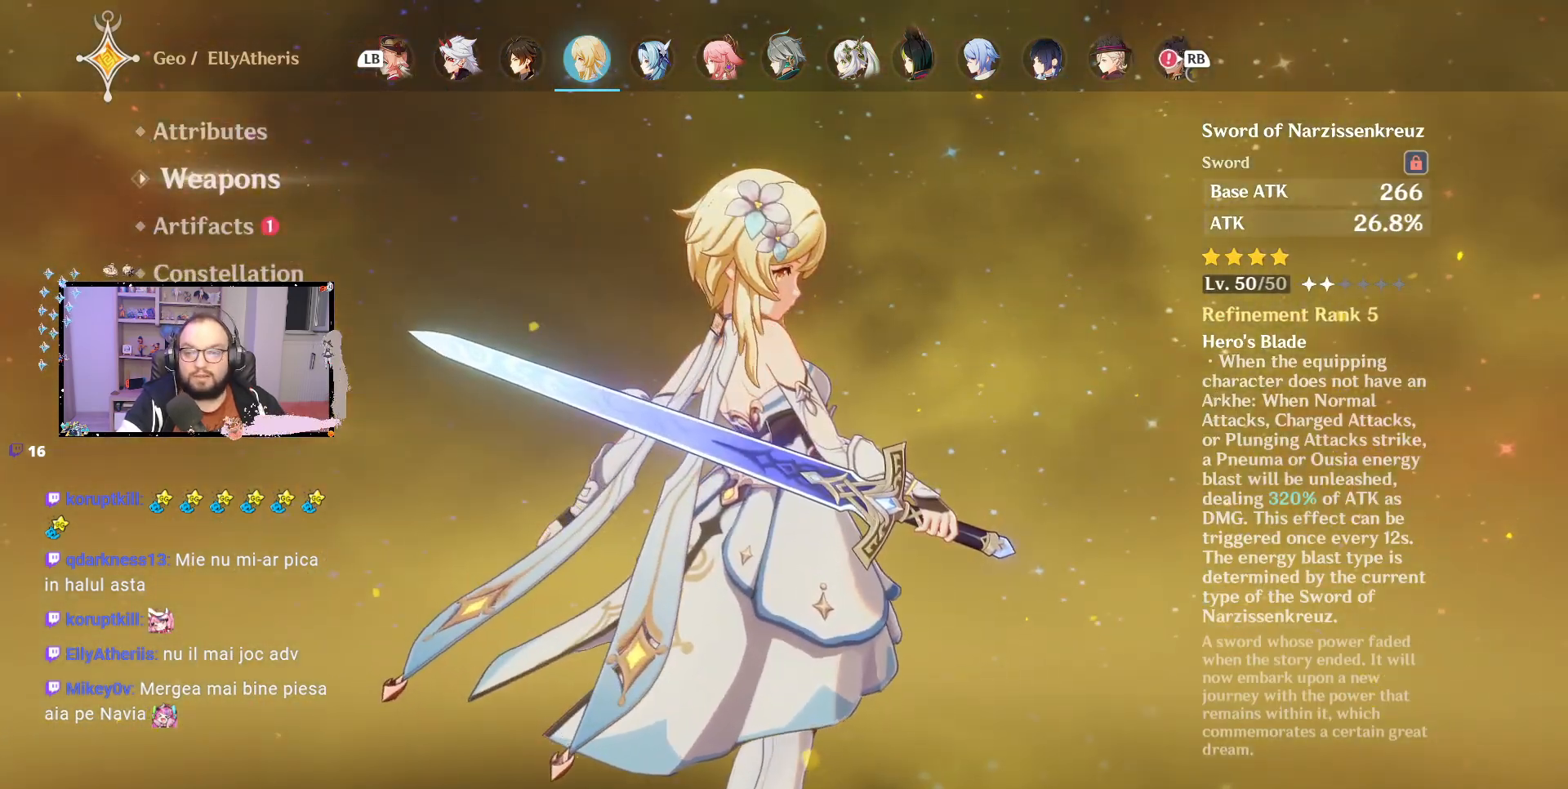
{"buttons": [], "left_stick": "center", "right_stick": "center", "events": [[33, "right_stick", "left"], [250, "right_stick", "center"]]}
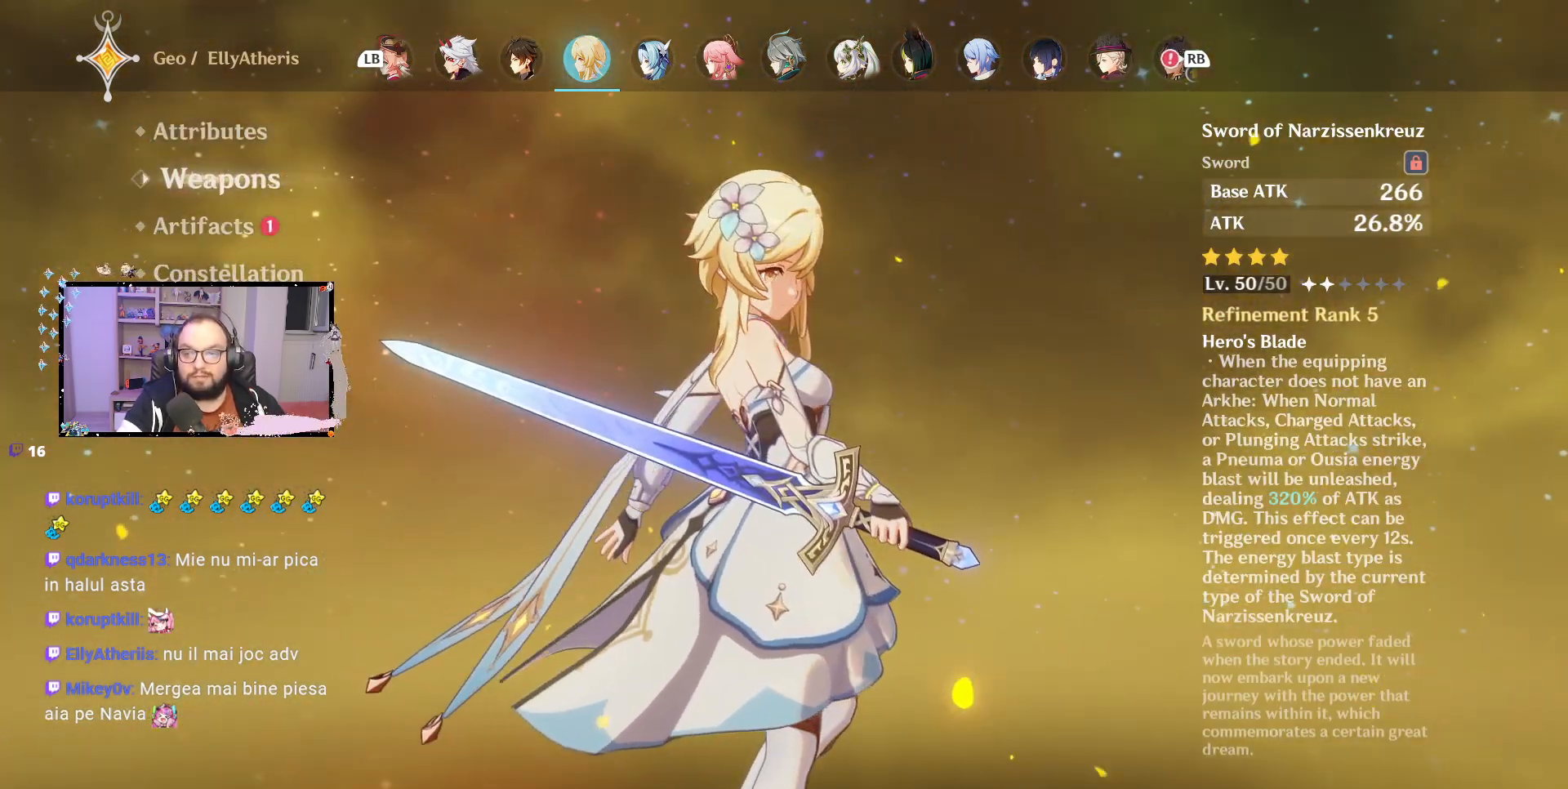
{"buttons": [], "left_stick": "center", "right_stick": "center", "events": []}
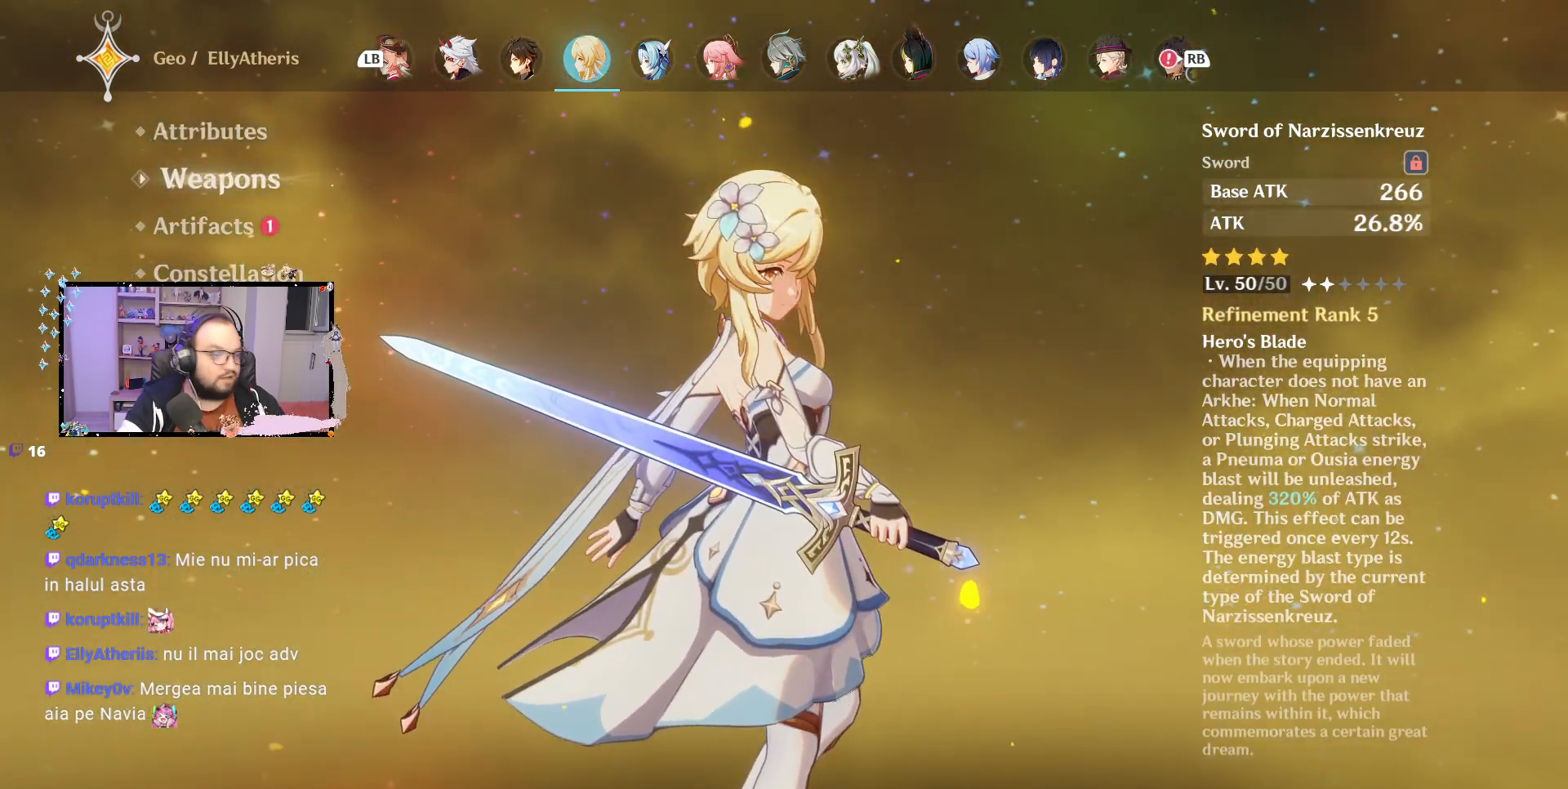
{"buttons": [], "left_stick": "center", "right_stick": "down-right", "events": [[417, "right_stick", "right"], [483, "right_stick", "down-right"]]}
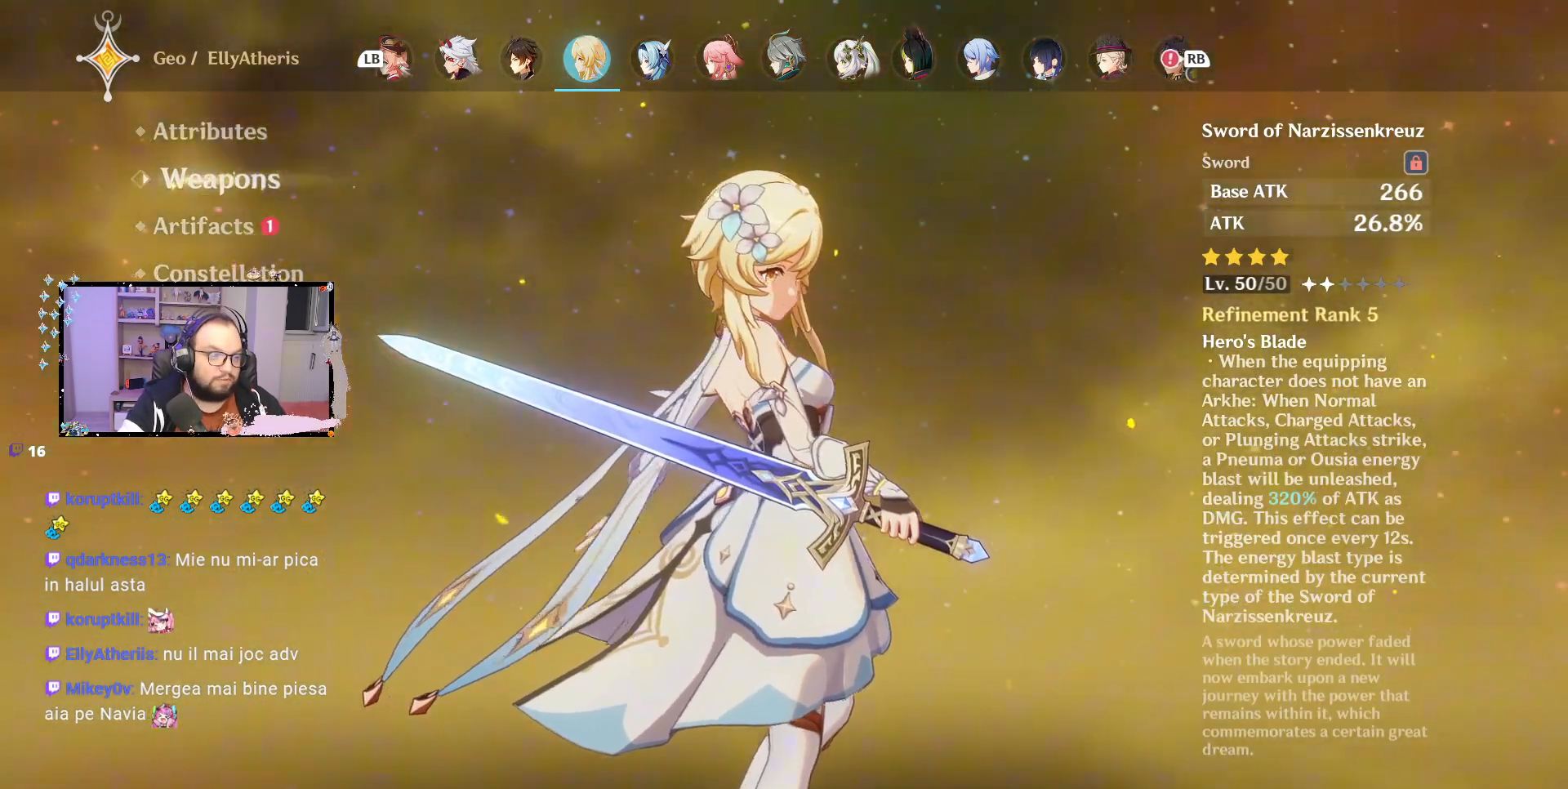
{"buttons": [], "left_stick": "center", "right_stick": "center", "events": [[83, "right_stick", "center"]]}
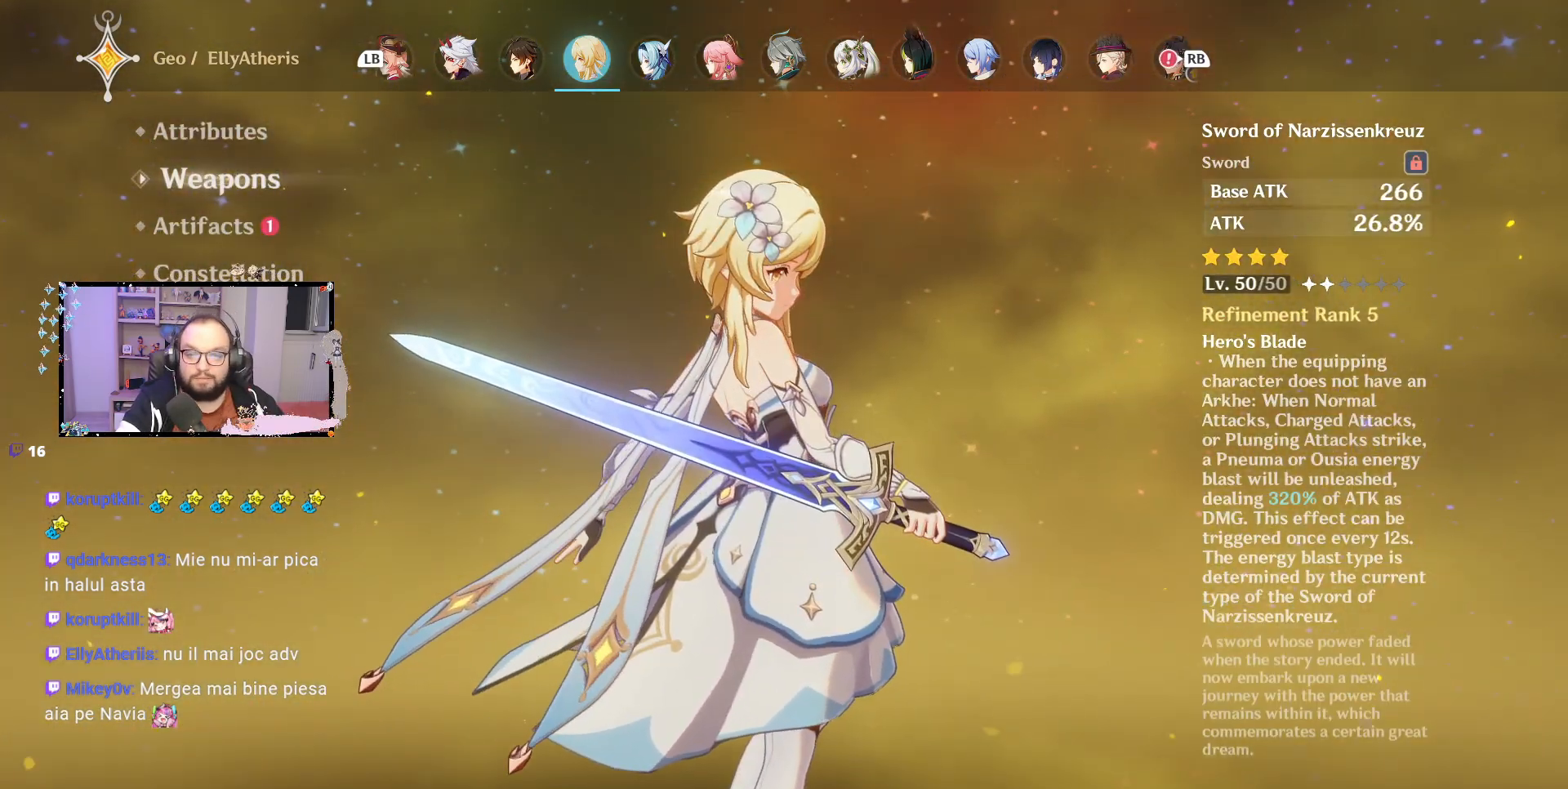
{"buttons": [], "left_stick": "center", "right_stick": "left", "events": [[83, "right_stick", "left"]]}
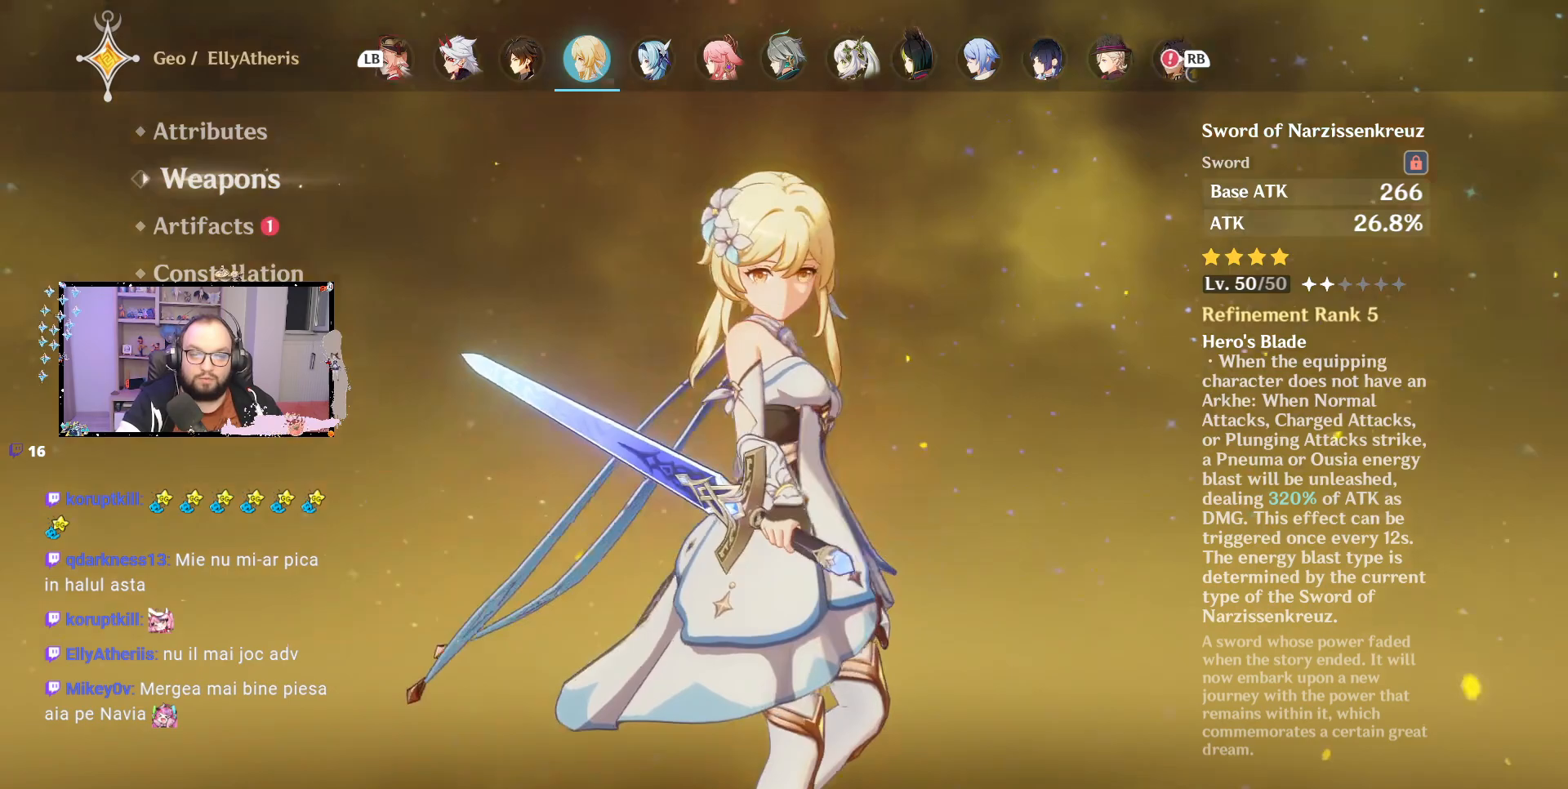
{"buttons": [], "left_stick": "center", "right_stick": "right", "events": [[83, "right_stick", "center"], [250, "right_stick", "right"]]}
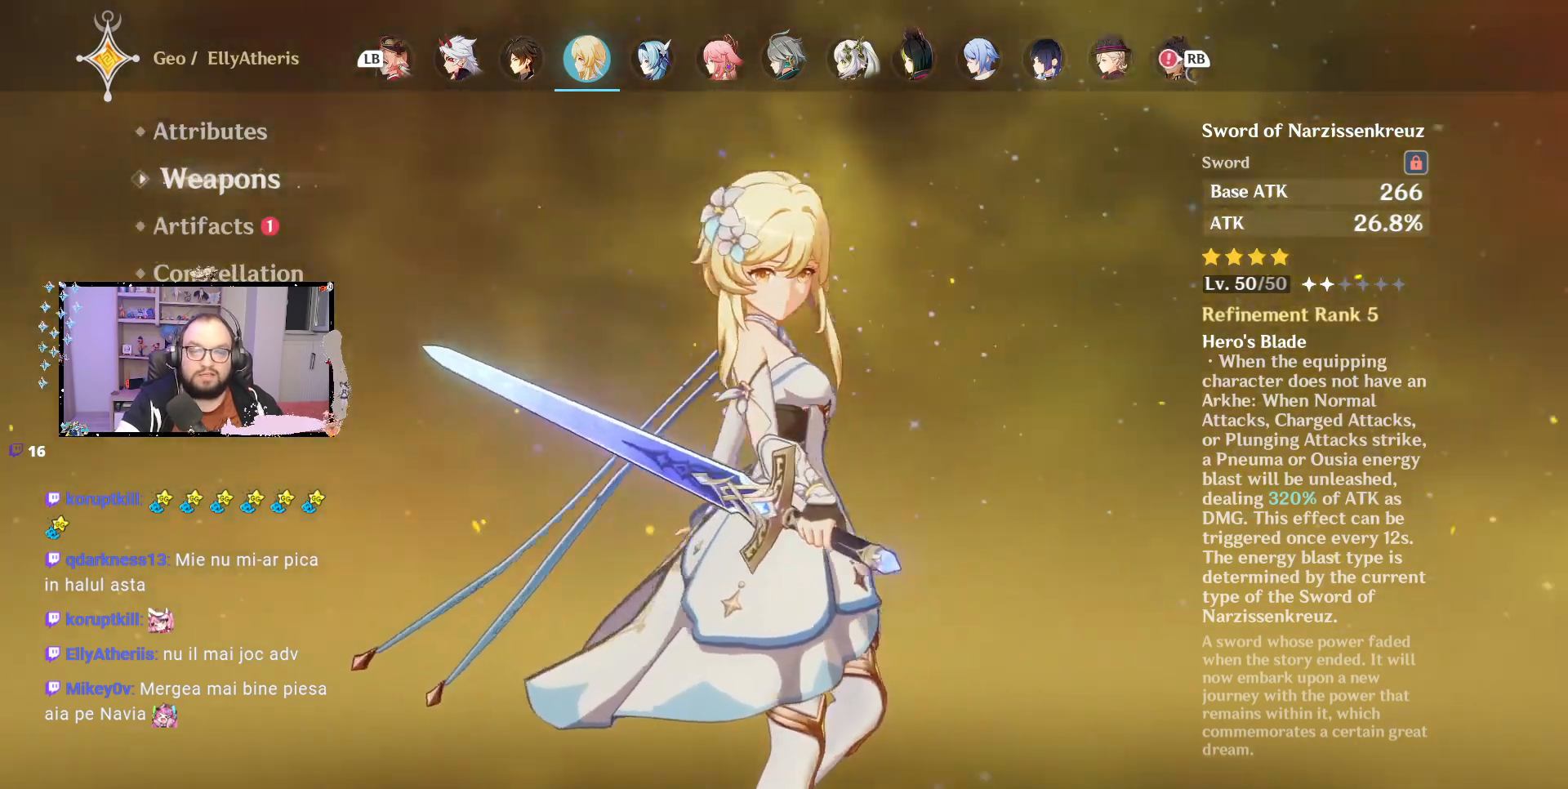
{"buttons": [], "left_stick": "center", "right_stick": "right", "events": []}
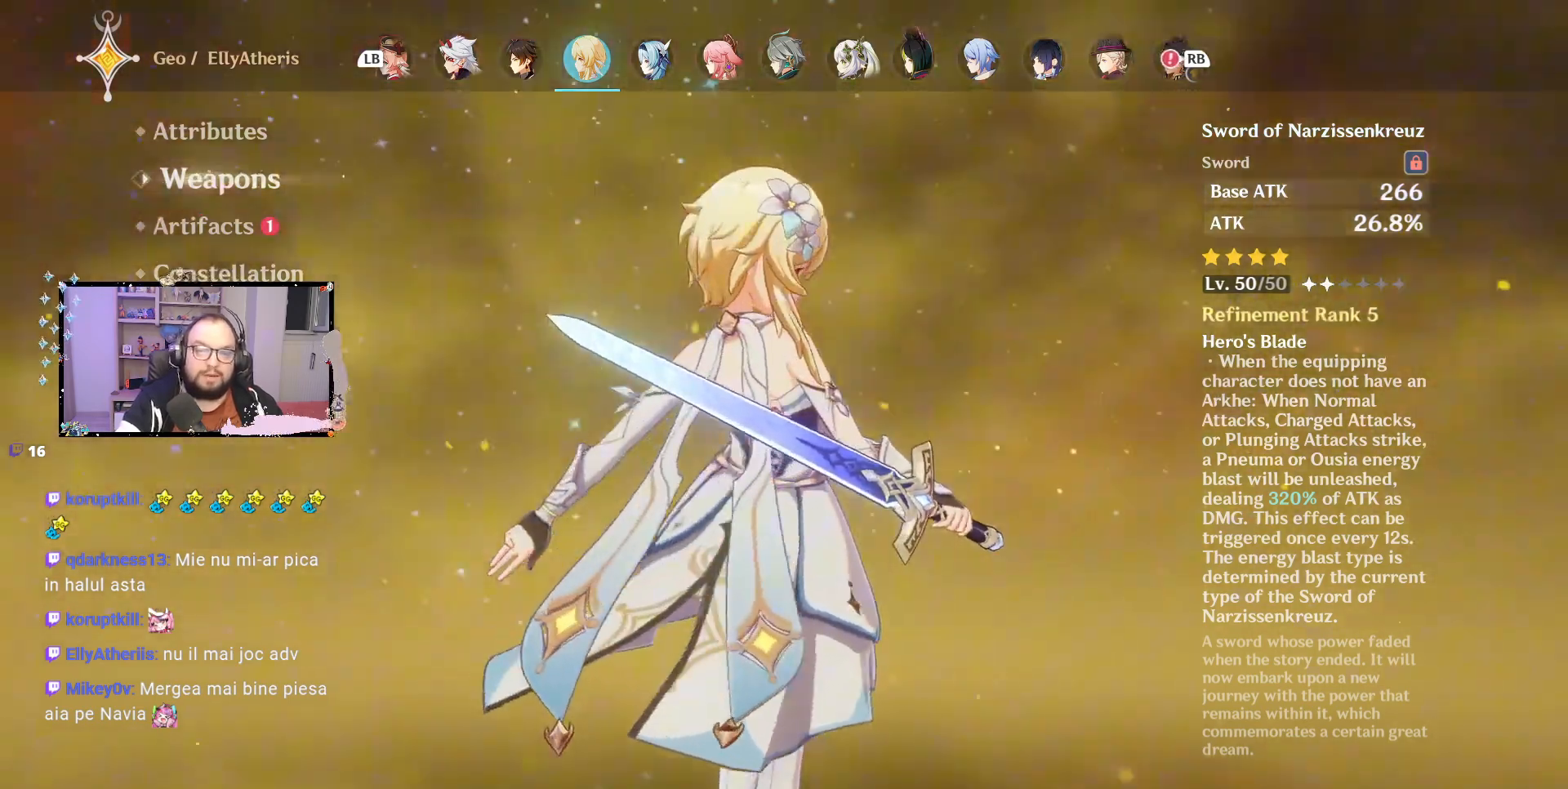
{"buttons": [], "left_stick": "center", "right_stick": "right", "events": []}
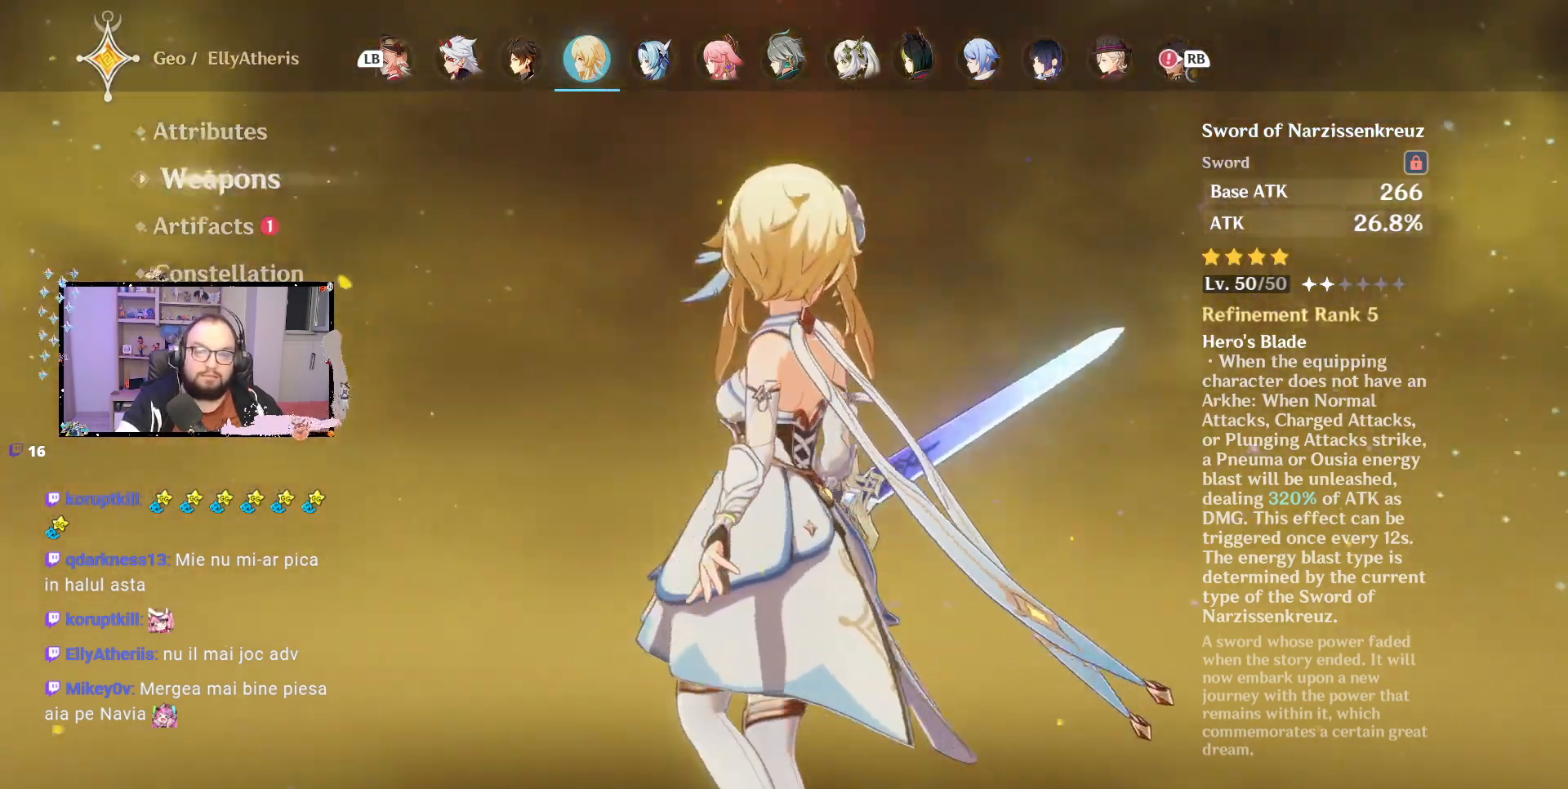
{"buttons": [], "left_stick": "center", "right_stick": "right", "events": []}
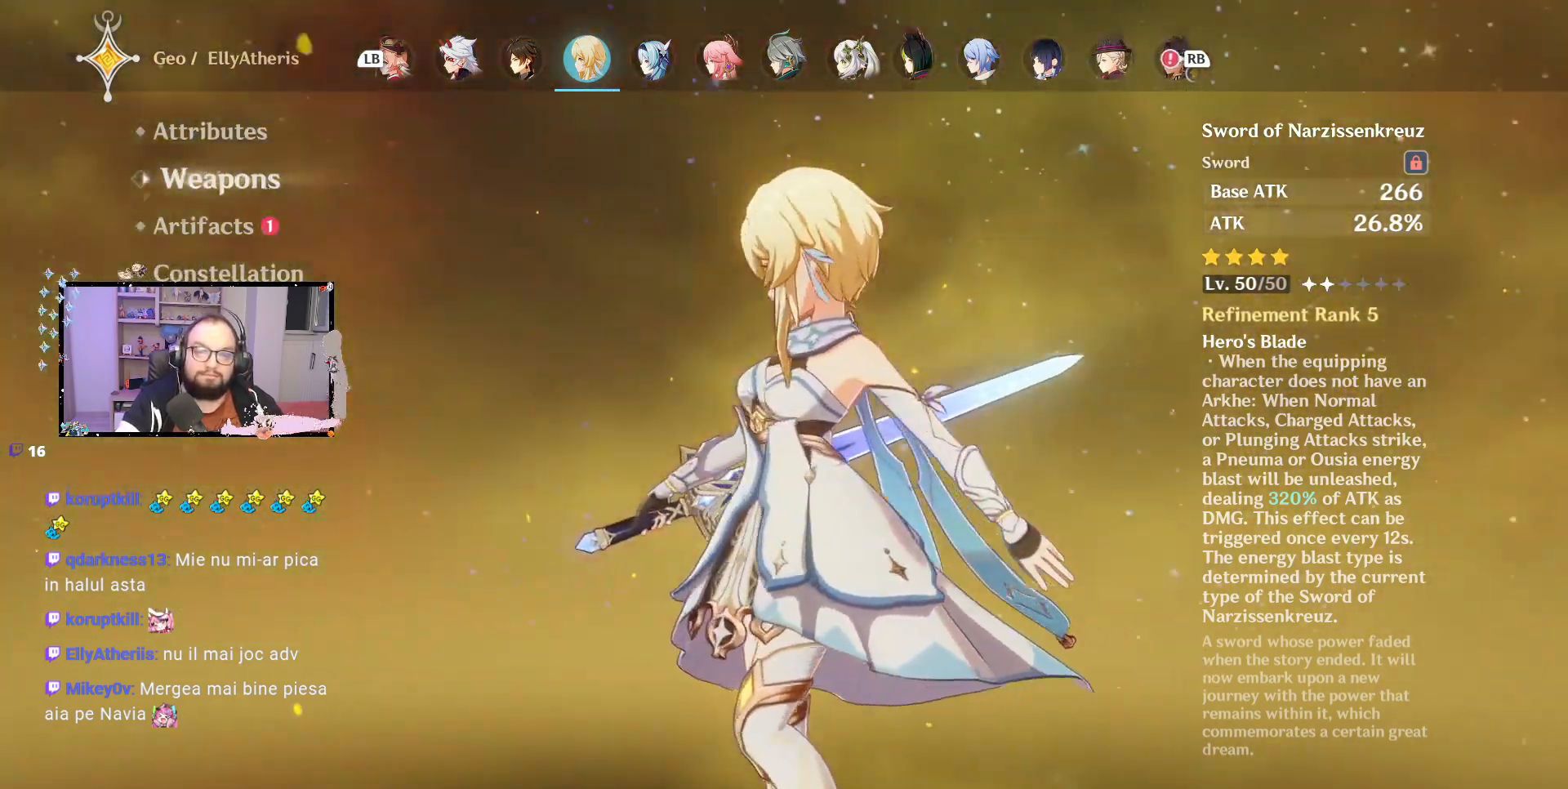
{"buttons": [], "left_stick": "center", "right_stick": "right", "events": []}
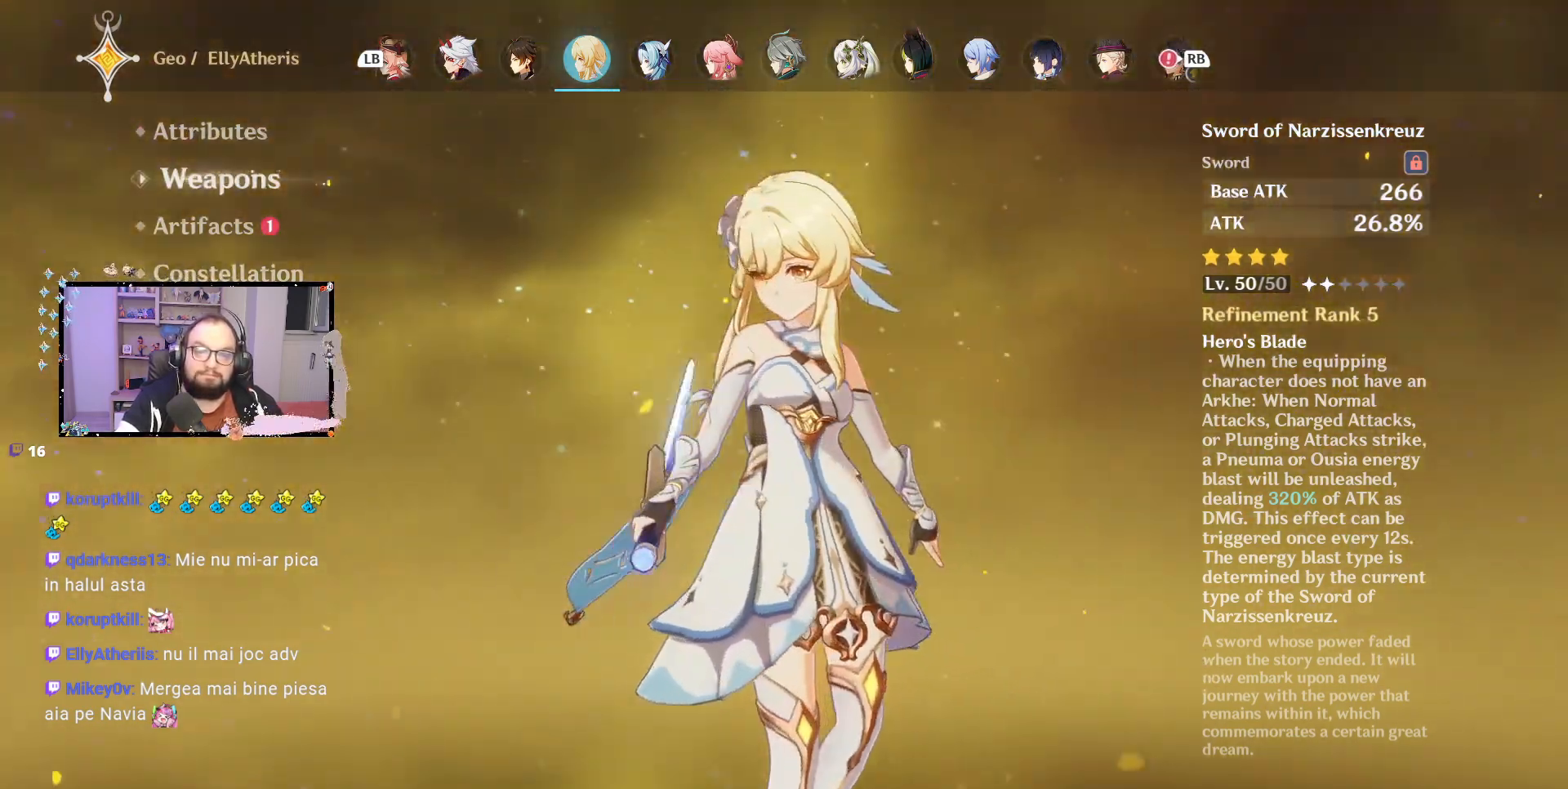
{"buttons": [], "left_stick": "center", "right_stick": "right", "events": []}
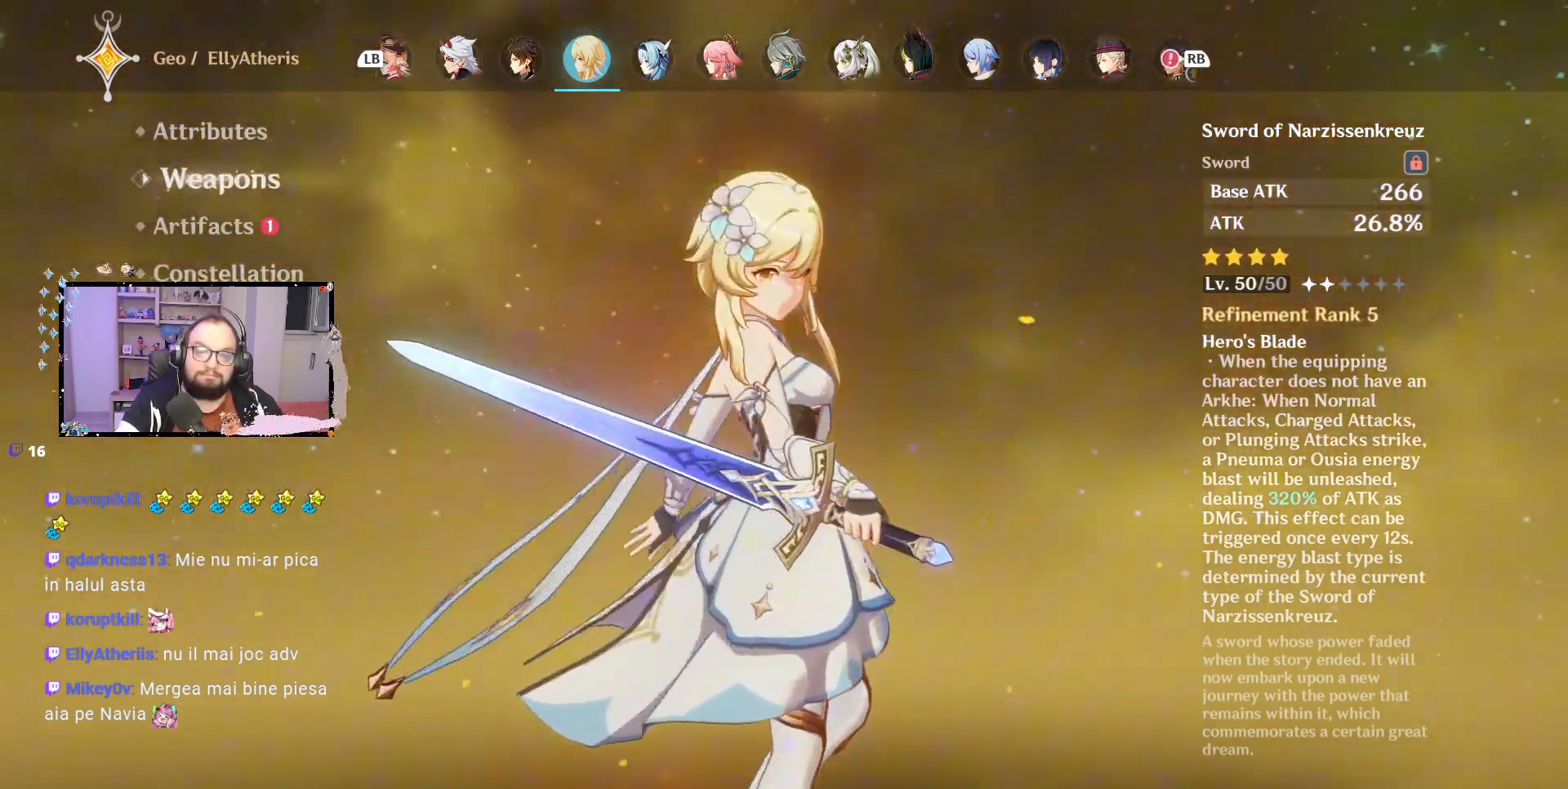
{"buttons": [], "left_stick": "center", "right_stick": "center", "events": [[167, "right_stick", "center"]]}
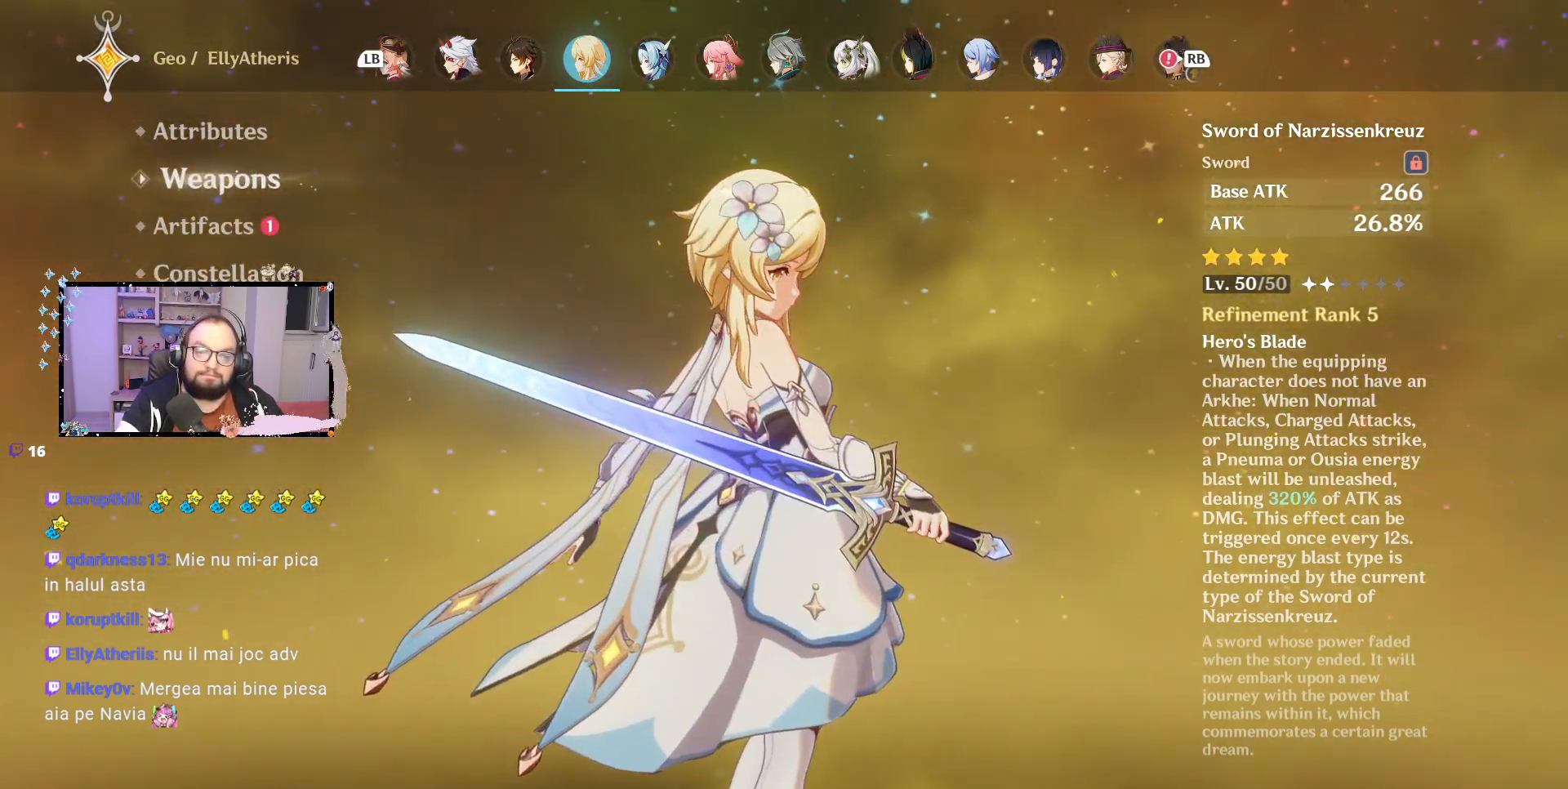
{"buttons": [], "left_stick": "center", "right_stick": "center", "events": [[117, "right_stick", "left"], [450, "right_stick", "center"]]}
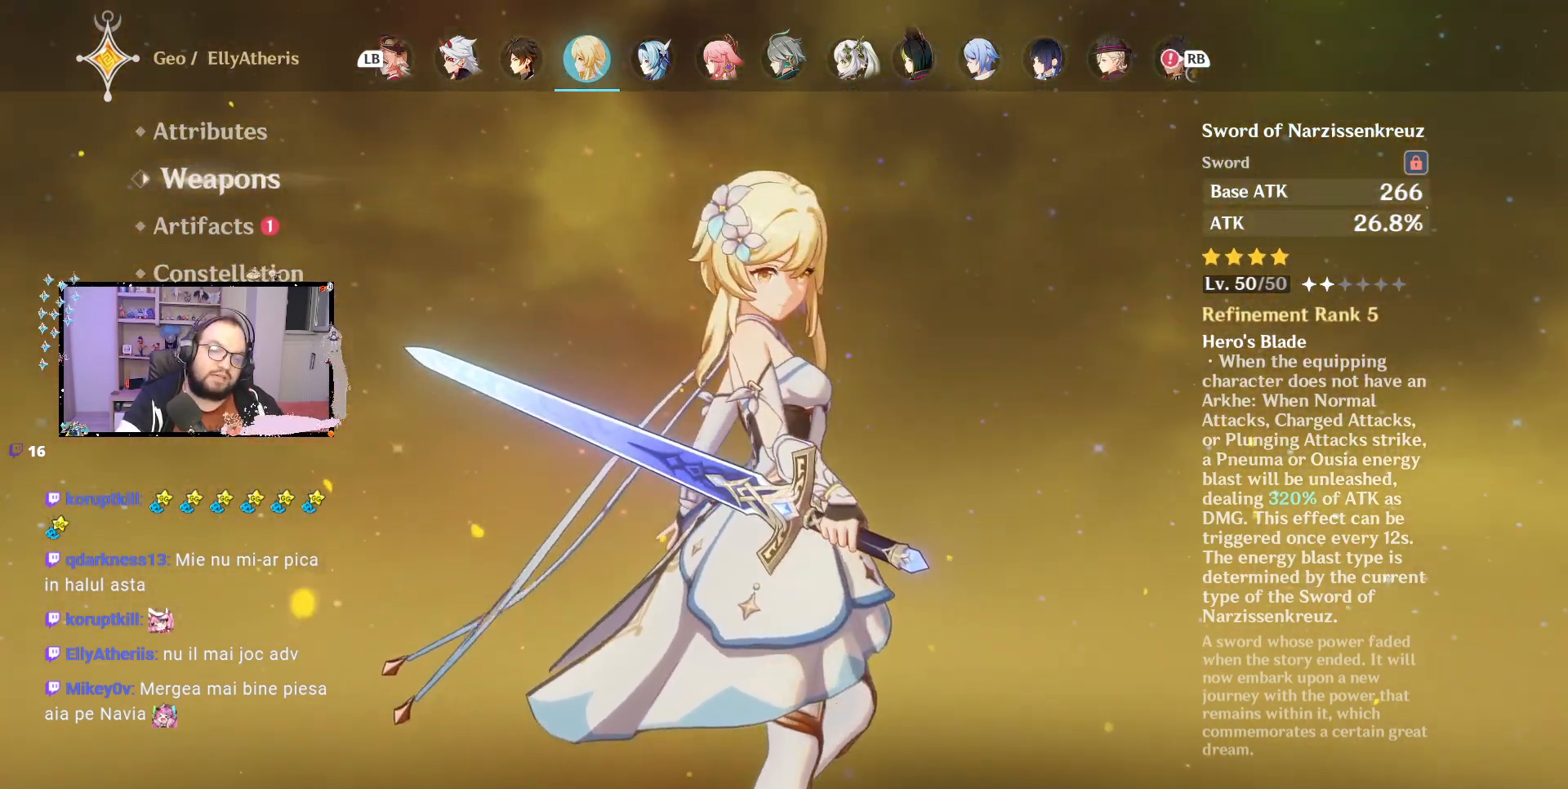
{"buttons": [], "left_stick": "center", "right_stick": "center", "events": []}
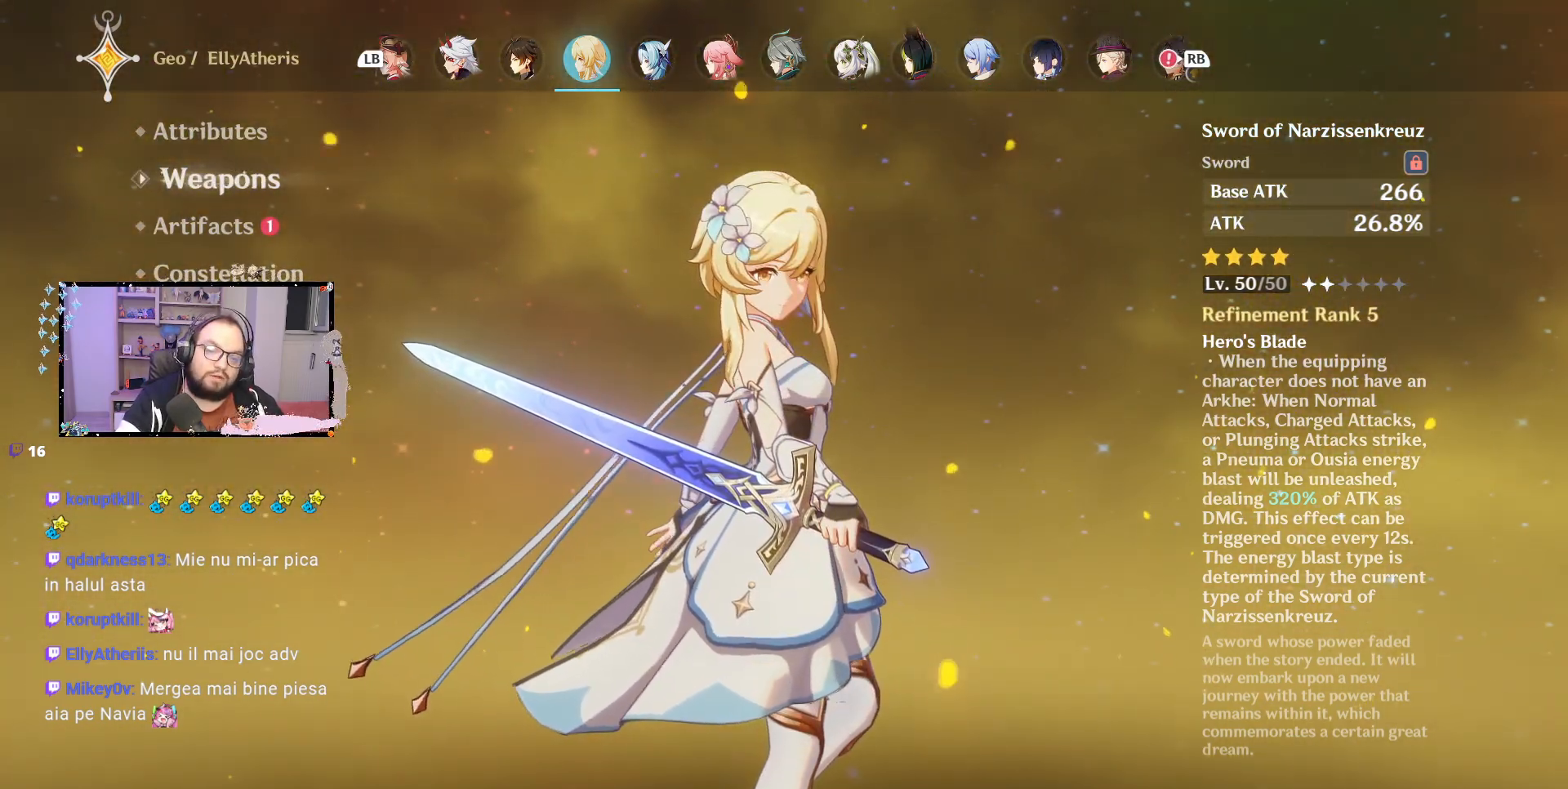
{"buttons": [], "left_stick": "center", "right_stick": "center", "events": [[267, "right_stick", "right"], [367, "right_stick", "center"]]}
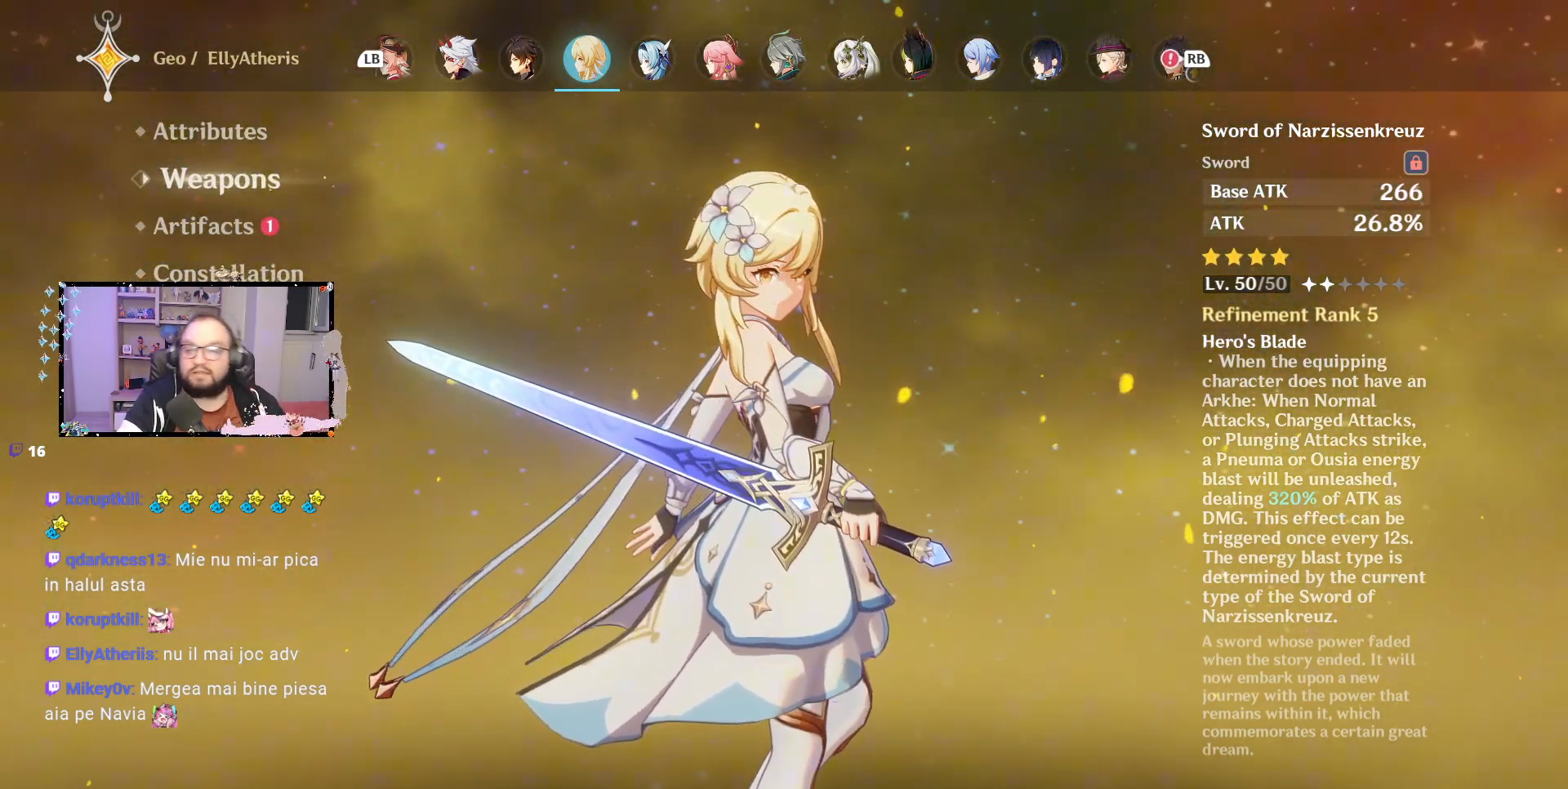
{"buttons": [], "left_stick": "center", "right_stick": "center", "events": [[267, "left_stick", "up"], [383, "left_stick", "center"]]}
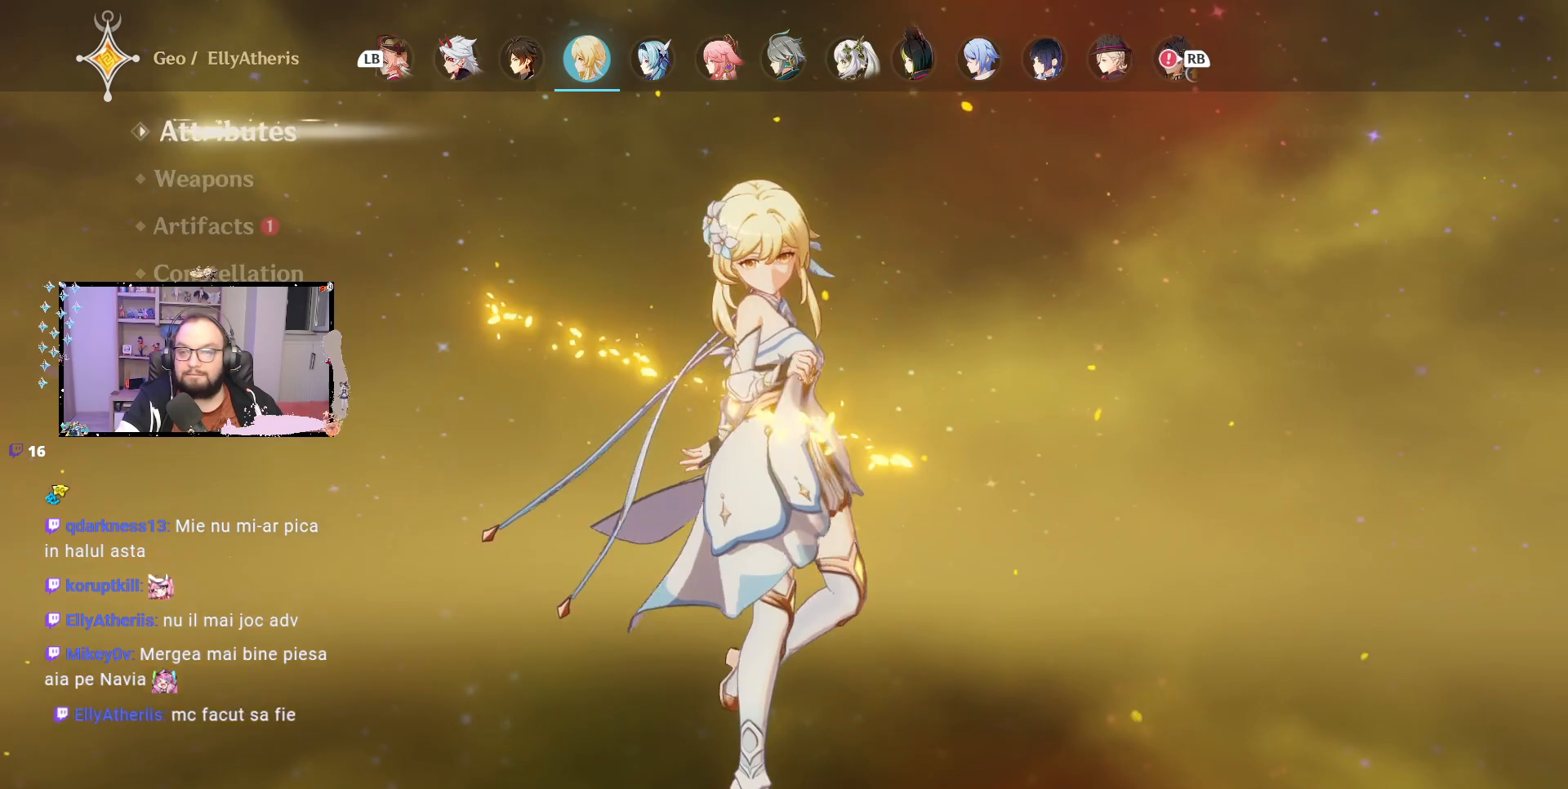
{"buttons": [], "left_stick": "center", "right_stick": "center", "events": [[217, "R1", "down"], [283, "R1", "up"]]}